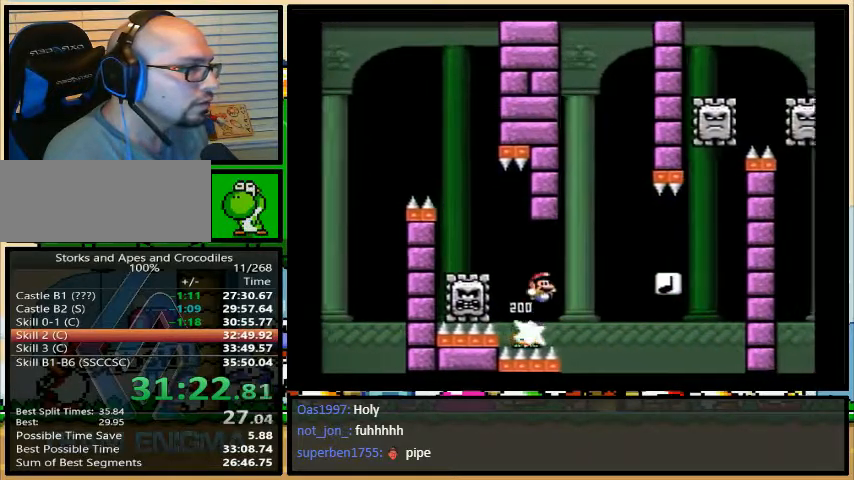
Gameplay with a controller (Nintendo layout); each line is a JSON object with the inputs held at the frame after it. "events" lists button and stick changes between this image and that frame as [ms after this image, input, new state], when the widget could be followed in between. Not read: L3 R3.
{"buttons": ["Y", "DPAD_LEFT"], "events": [[133, "B", "up"], [167, "DPAD_LEFT", "down"], [200, "DPAD_RIGHT", "up"]]}
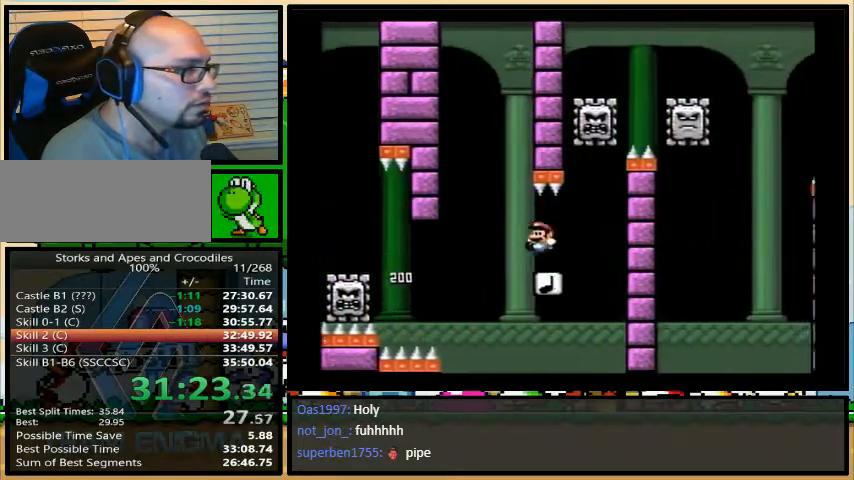
{"buttons": ["Y"], "events": [[100, "DPAD_LEFT", "up"], [100, "DPAD_UP", "down"], [133, "DPAD_RIGHT", "down"], [133, "DPAD_UP", "up"], [367, "DPAD_RIGHT", "up"]]}
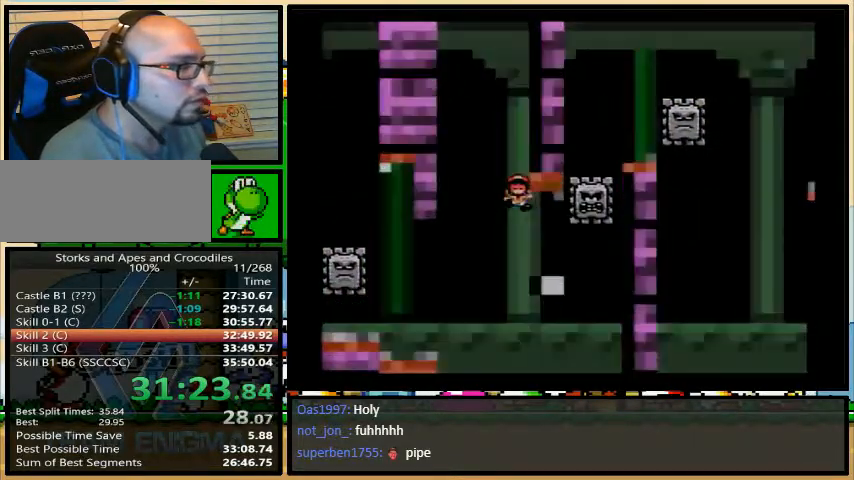
{"buttons": ["Y"], "events": []}
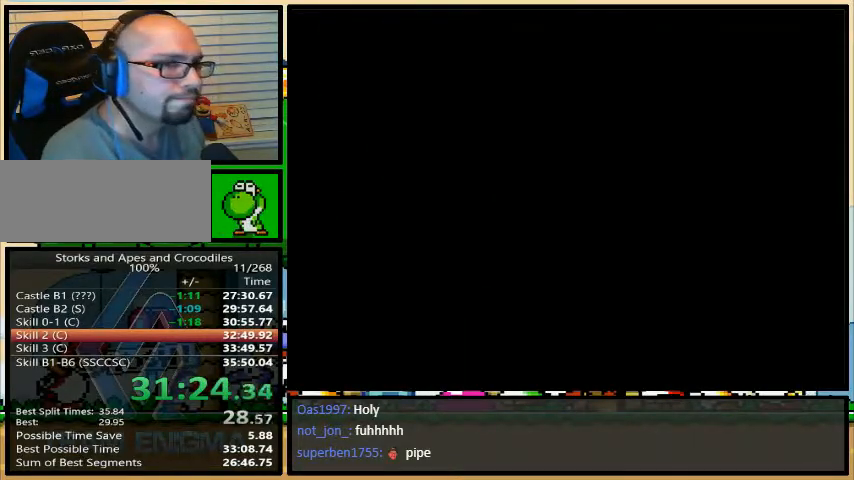
{"buttons": ["Y", "DPAD_RIGHT"], "events": [[367, "DPAD_RIGHT", "down"]]}
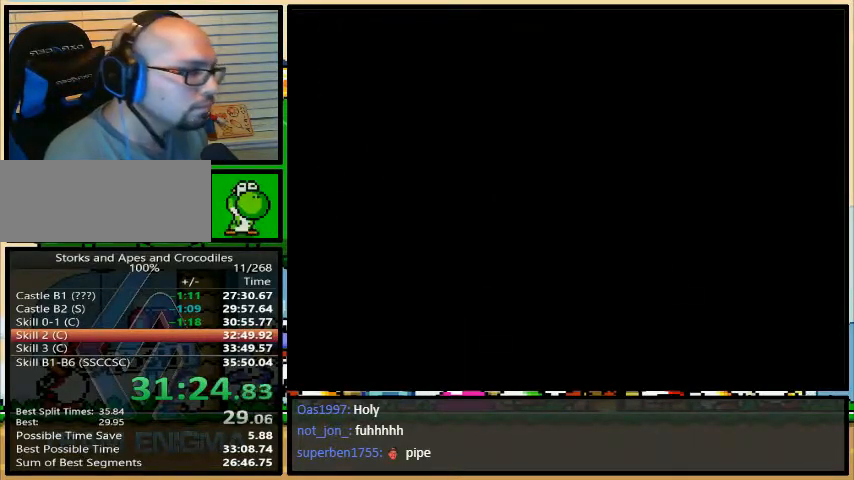
{"buttons": ["Y", "DPAD_RIGHT"], "events": []}
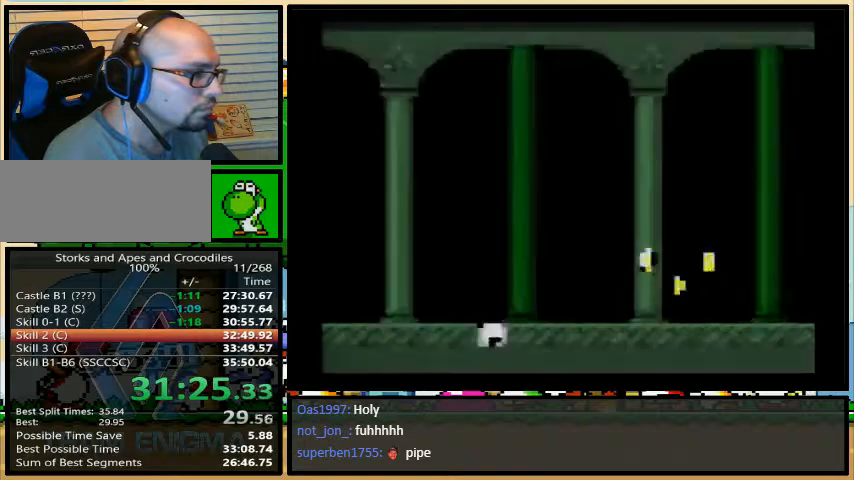
{"buttons": ["A", "Y", "DPAD_RIGHT"], "events": [[233, "A", "down"]]}
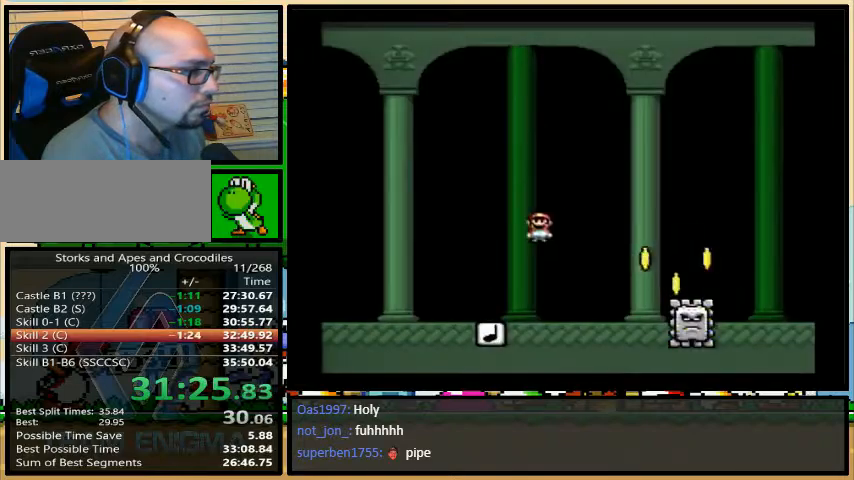
{"buttons": ["A", "Y", "DPAD_RIGHT"], "events": []}
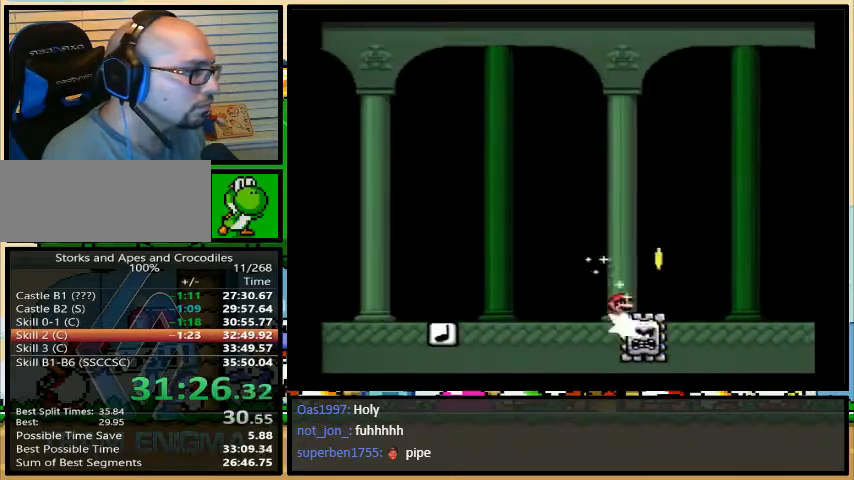
{"buttons": ["Y", "DPAD_RIGHT"], "events": [[367, "A", "up"]]}
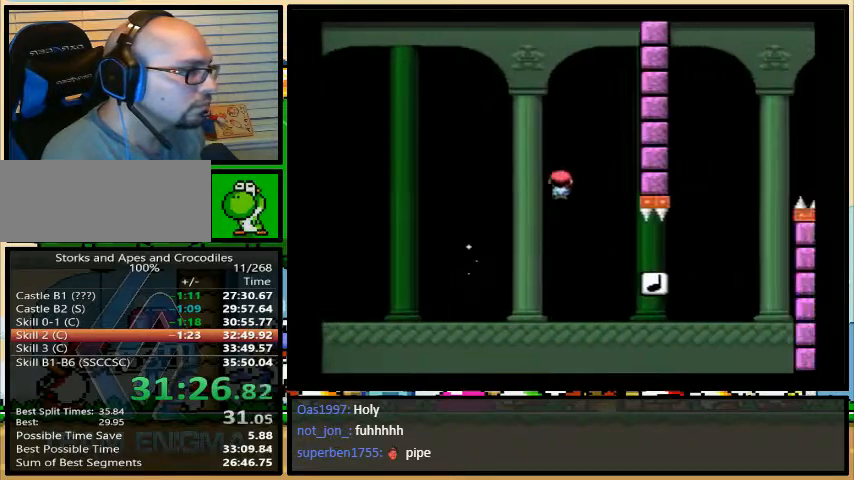
{"buttons": ["B", "Y", "DPAD_RIGHT"], "events": [[167, "B", "down"]]}
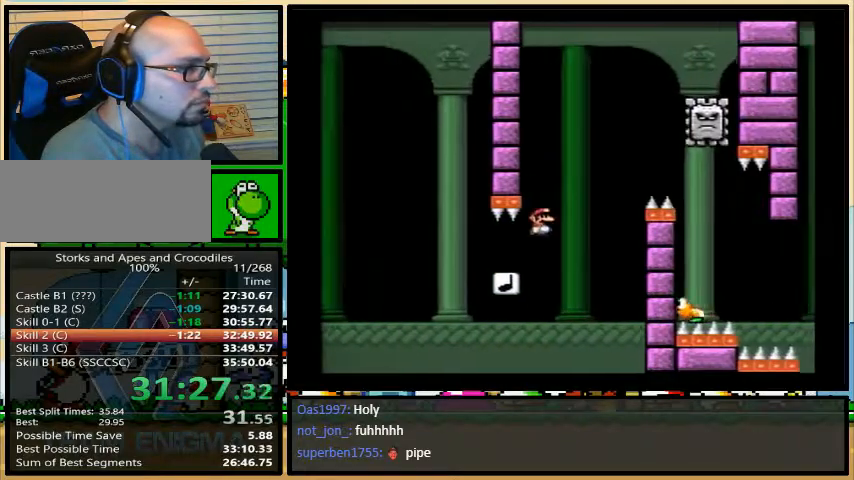
{"buttons": ["Y", "DPAD_RIGHT"], "events": [[167, "DPAD_LEFT", "down"], [167, "DPAD_RIGHT", "up"], [200, "A", "down"], [200, "B", "up"], [233, "DPAD_UP", "down"], [267, "DPAD_RIGHT", "down"], [267, "DPAD_UP", "up"], [300, "DPAD_LEFT", "up"], [467, "A", "up"]]}
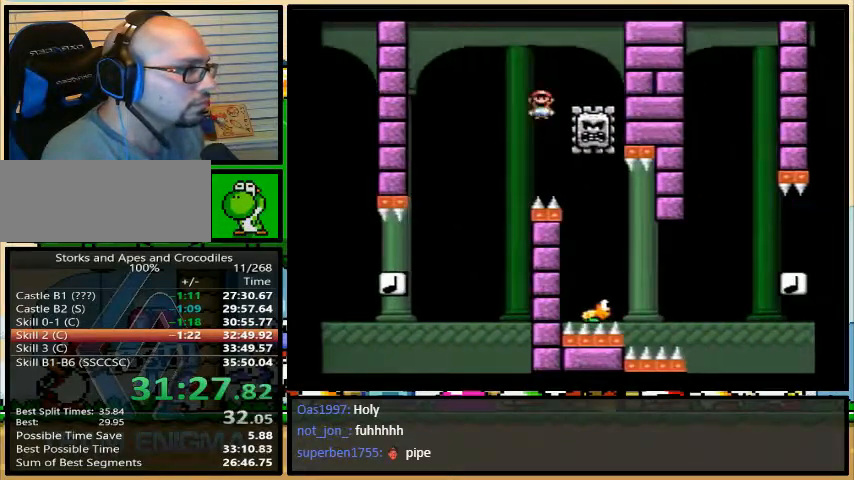
{"buttons": ["Y", "DPAD_RIGHT"], "events": [[100, "DPAD_LEFT", "down"], [133, "DPAD_UP", "down"], [200, "DPAD_LEFT", "up"], [200, "DPAD_UP", "up"]]}
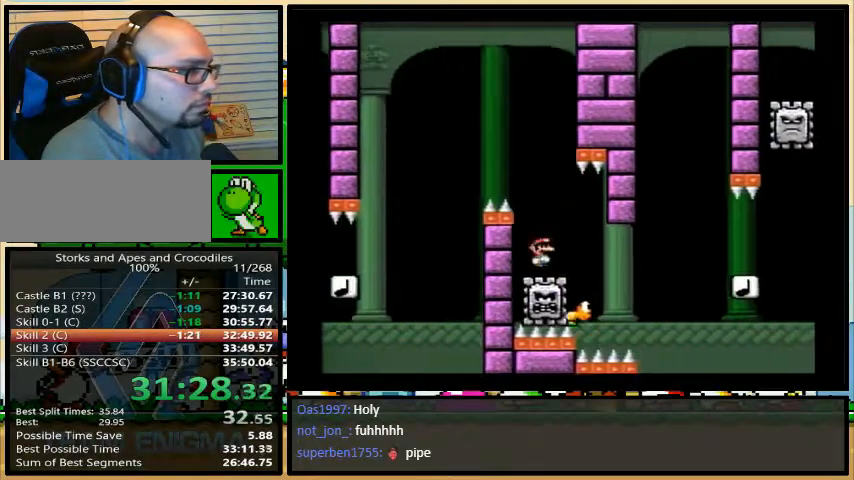
{"buttons": ["Y", "DPAD_RIGHT"], "events": [[100, "DPAD_LEFT", "down"], [100, "DPAD_UP", "down"], [167, "B", "down"], [167, "DPAD_LEFT", "up"], [167, "DPAD_UP", "up"], [367, "B", "up"]]}
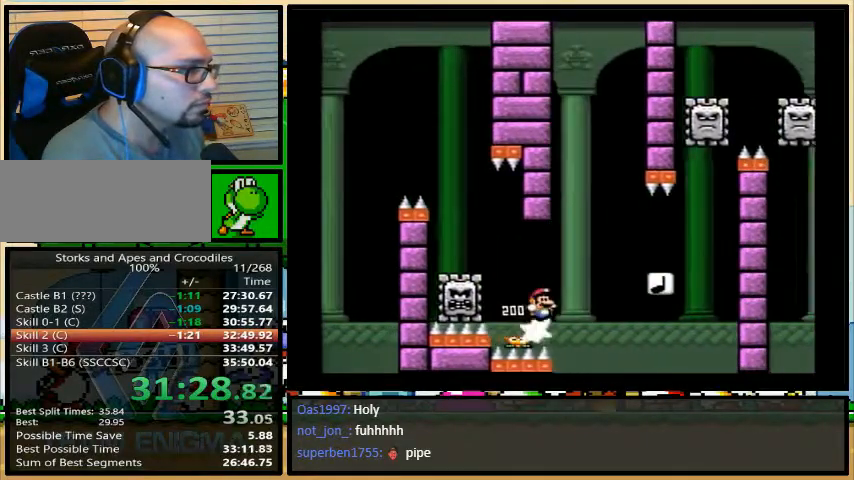
{"buttons": ["B", "Y", "DPAD_LEFT"], "events": [[67, "B", "down"], [167, "DPAD_LEFT", "down"], [300, "DPAD_RIGHT", "up"]]}
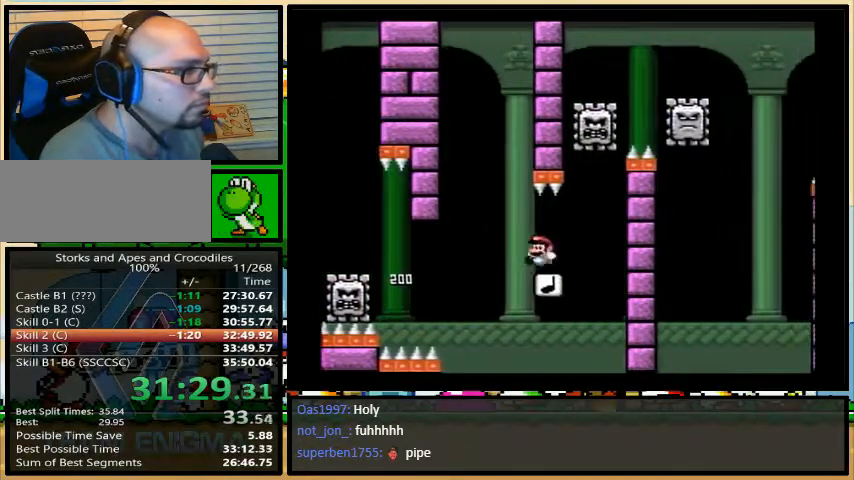
{"buttons": ["Y"], "events": [[67, "DPAD_UP", "down"], [100, "DPAD_UP", "up"], [133, "DPAD_RIGHT", "down"], [167, "B", "up"], [233, "DPAD_RIGHT", "up"], [500, "DPAD_LEFT", "up"]]}
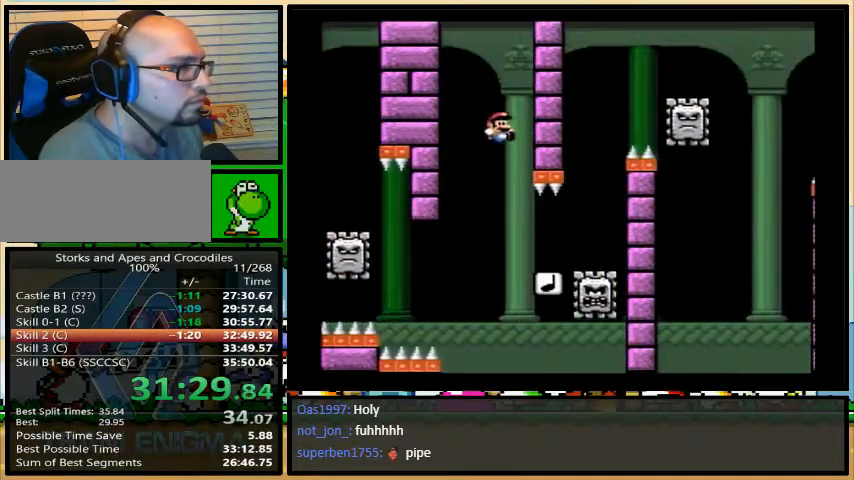
{"buttons": ["B", "Y", "DPAD_RIGHT"], "events": [[33, "DPAD_RIGHT", "down"], [333, "B", "down"], [367, "DPAD_LEFT", "down"], [367, "DPAD_RIGHT", "up"], [433, "DPAD_UP", "down"], [467, "DPAD_LEFT", "up"], [500, "DPAD_RIGHT", "down"], [500, "DPAD_UP", "up"]]}
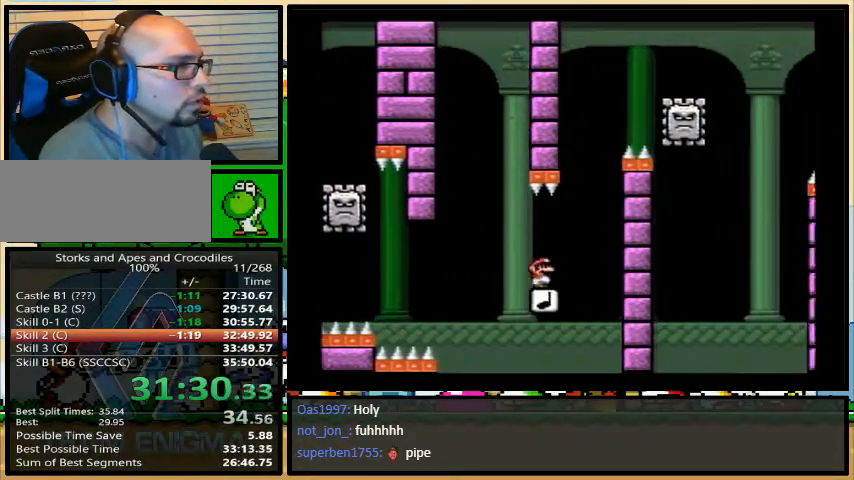
{"buttons": ["A", "Y", "DPAD_RIGHT"], "events": [[200, "A", "down"], [200, "B", "up"]]}
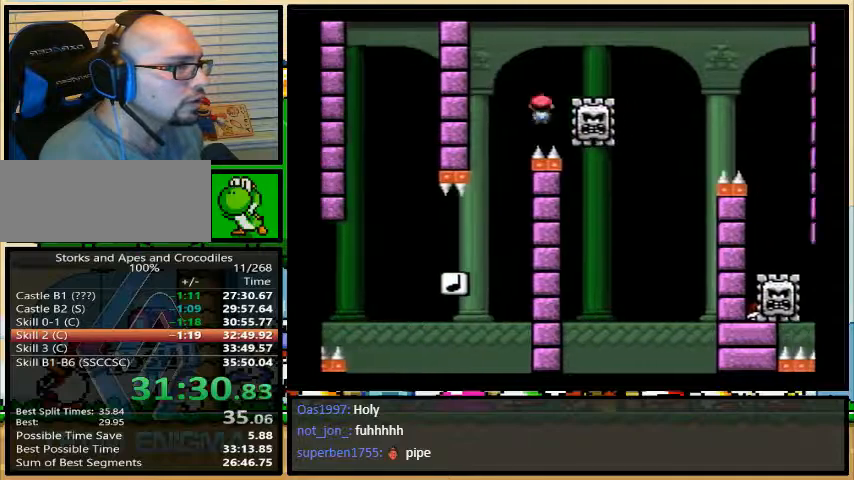
{"buttons": ["Y", "DPAD_RIGHT"], "events": [[100, "A", "up"]]}
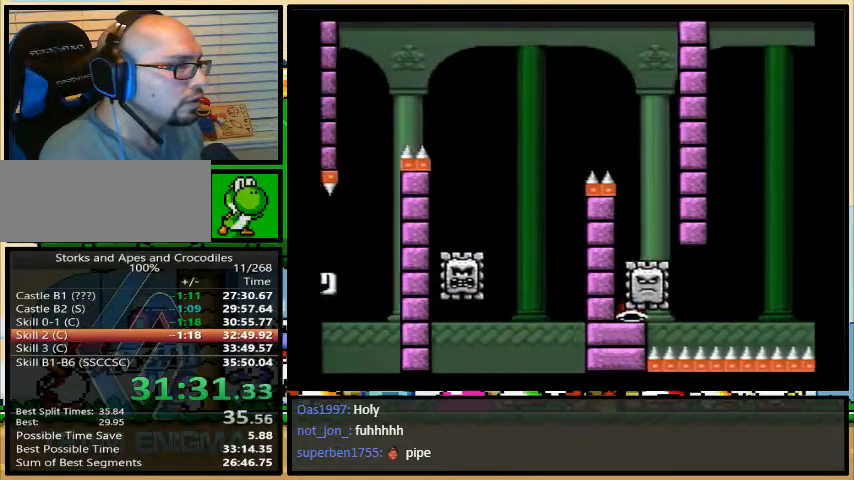
{"buttons": ["A", "Y"], "events": [[67, "A", "down"], [133, "DPAD_LEFT", "down"], [133, "DPAD_RIGHT", "up"], [233, "DPAD_LEFT", "up"], [233, "DPAD_UP", "down"], [267, "DPAD_UP", "up"]]}
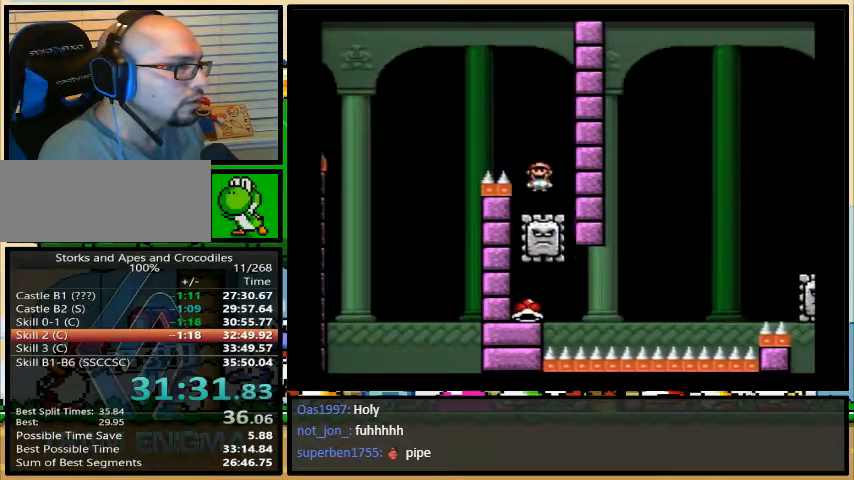
{"buttons": ["A", "Y"], "events": []}
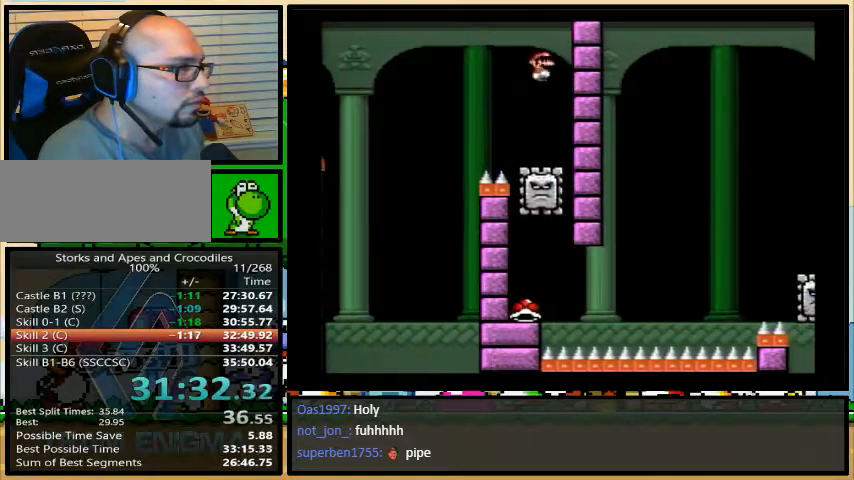
{"buttons": ["Y", "DPAD_RIGHT"], "events": [[33, "DPAD_LEFT", "down"], [367, "A", "up"], [367, "DPAD_LEFT", "up"], [367, "DPAD_UP", "down"], [400, "DPAD_RIGHT", "down"], [400, "DPAD_UP", "up"]]}
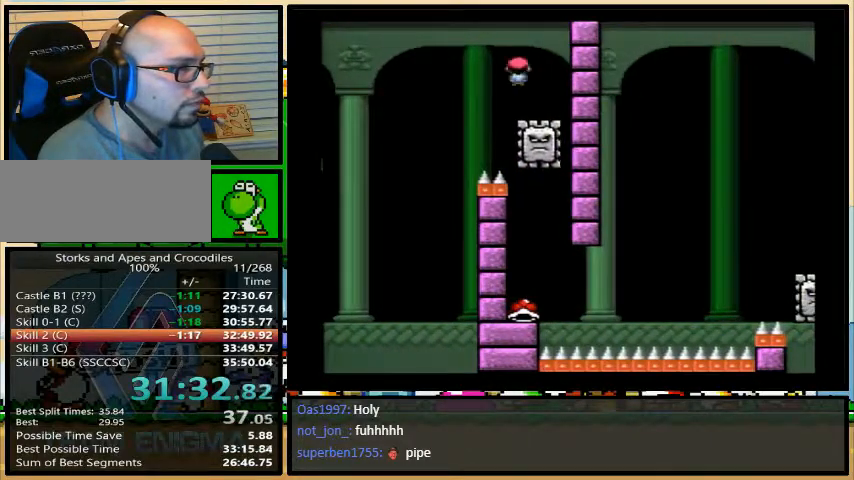
{"buttons": ["B", "Y"], "events": [[33, "DPAD_RIGHT", "up"], [100, "B", "down"], [133, "DPAD_RIGHT", "down"], [167, "DPAD_RIGHT", "up"], [267, "DPAD_RIGHT", "down"], [333, "DPAD_RIGHT", "up"], [400, "DPAD_RIGHT", "down"], [500, "DPAD_RIGHT", "up"]]}
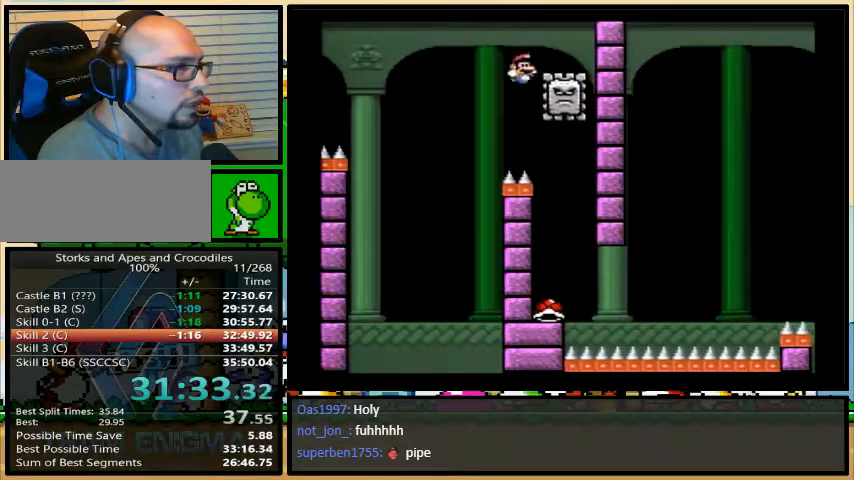
{"buttons": [], "events": [[33, "B", "up"], [33, "DPAD_LEFT", "down"], [400, "Y", "up"], [500, "DPAD_LEFT", "up"]]}
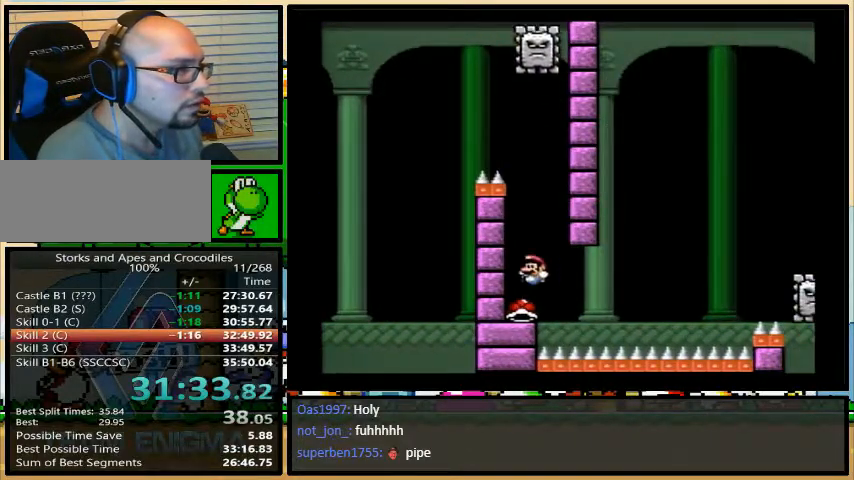
{"buttons": ["Y", "DPAD_RIGHT"], "events": [[33, "DPAD_RIGHT", "down"], [167, "Y", "down"], [267, "A", "down"], [400, "A", "up"]]}
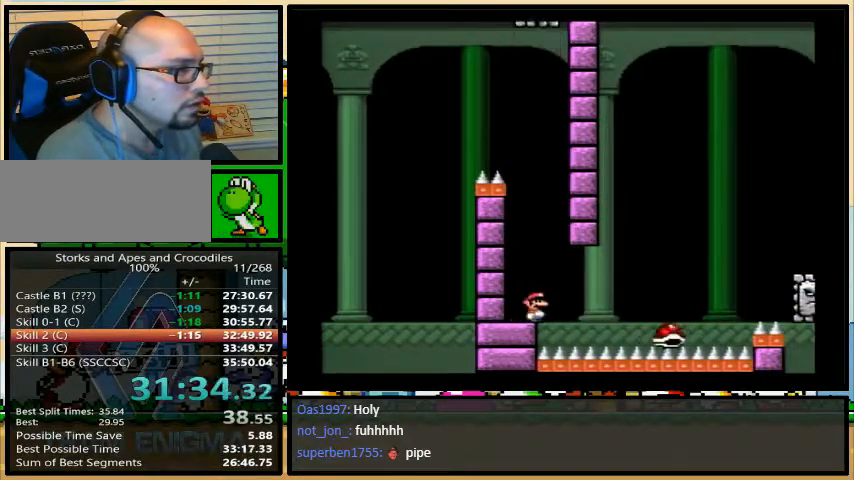
{"buttons": ["Y", "DPAD_RIGHT"], "events": [[100, "B", "down"], [400, "B", "up"]]}
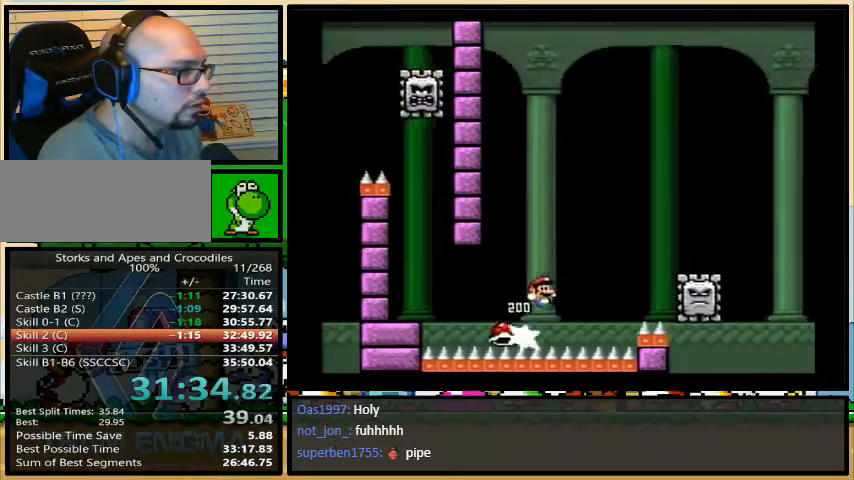
{"buttons": ["A", "Y", "DPAD_RIGHT"], "events": [[233, "A", "down"]]}
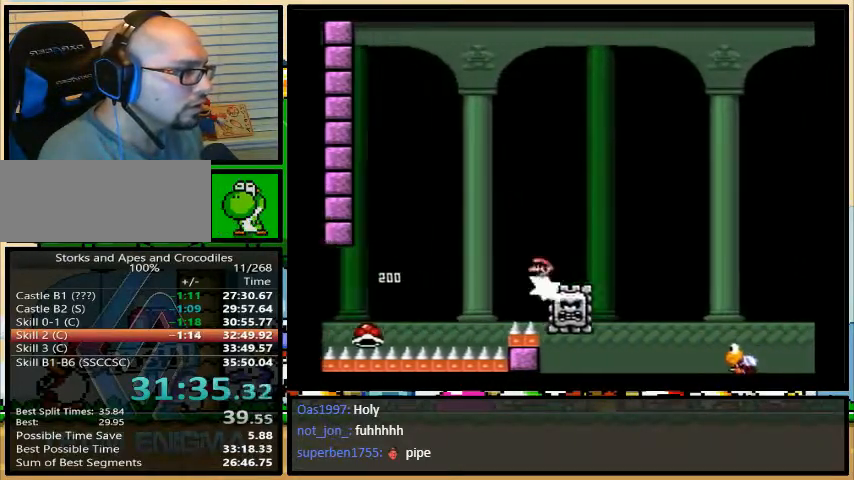
{"buttons": ["B", "Y", "DPAD_RIGHT"], "events": [[67, "A", "up"], [467, "B", "down"]]}
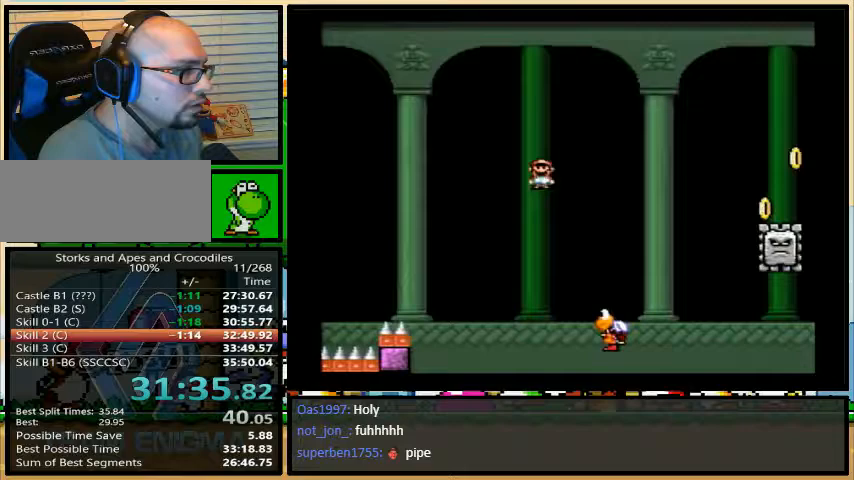
{"buttons": ["Y", "DPAD_RIGHT"], "events": [[167, "B", "up"]]}
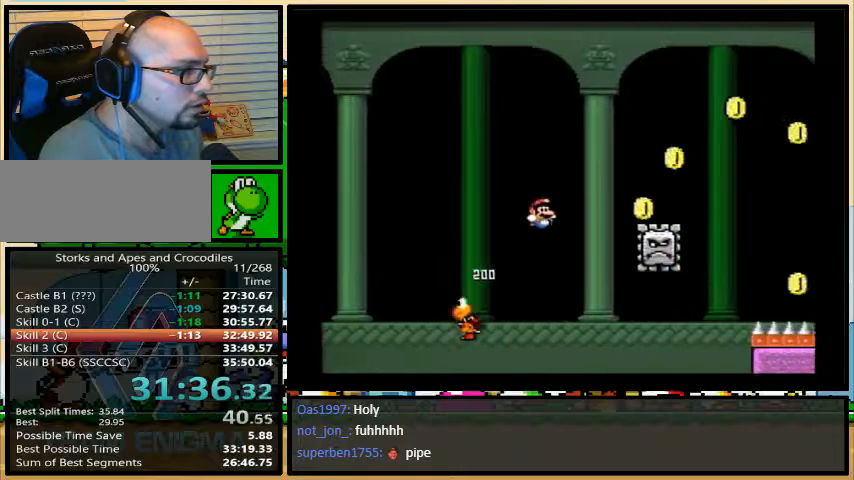
{"buttons": ["Y", "DPAD_RIGHT"], "events": [[33, "A", "down"], [500, "A", "up"]]}
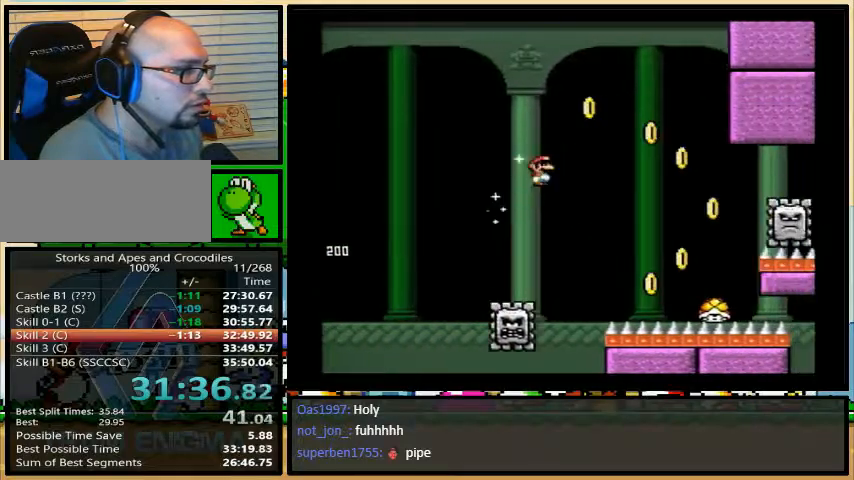
{"buttons": ["B", "Y", "DPAD_LEFT"], "events": [[200, "DPAD_LEFT", "down"], [300, "B", "down"], [333, "DPAD_RIGHT", "up"]]}